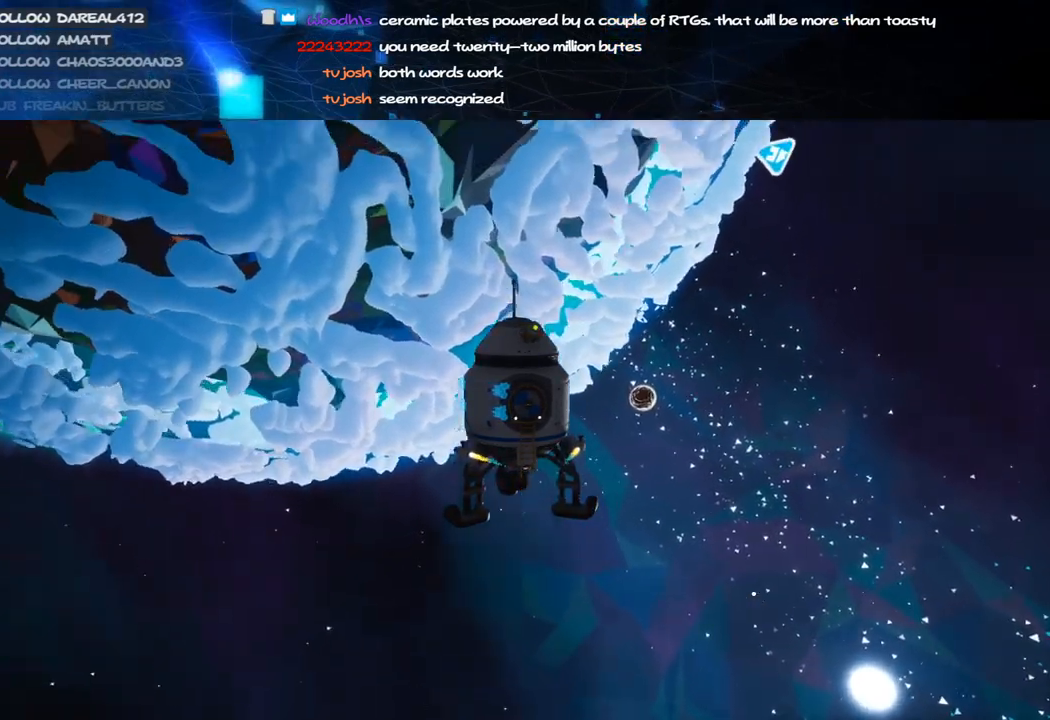
Gameplay with keyboard and mouse; each line is a JSON object with the keys and mouse buttons held at the frame after it. "events" lists presses ("down") and releases ("up") of "a", "alt", "b", "c", "ctrl", "d", "e", "f", "g", "q", "r", "s", "shift", "space", "t", "tab", "v", "w", "x", "z", "mouse_left", "mouse_wheel", "mouse_right", "mouse_mb4" and "mouse_mb5" between this image and that frame as [ms after this image, input, new state], when the widget could be followed in between. "mouse_left", "mouse_wheel", "mouse_right", "mouse_mb4", "mouse_mb5" = the "left", "wheel", "right", "mb4", "mb5" buttons of the "mouse" list. No other keys are recorded. "wheel" means that the mouse wheel is clicked or scrolled. Mouse movement is not recorded.
{"keys": [], "mouse": [], "events": []}
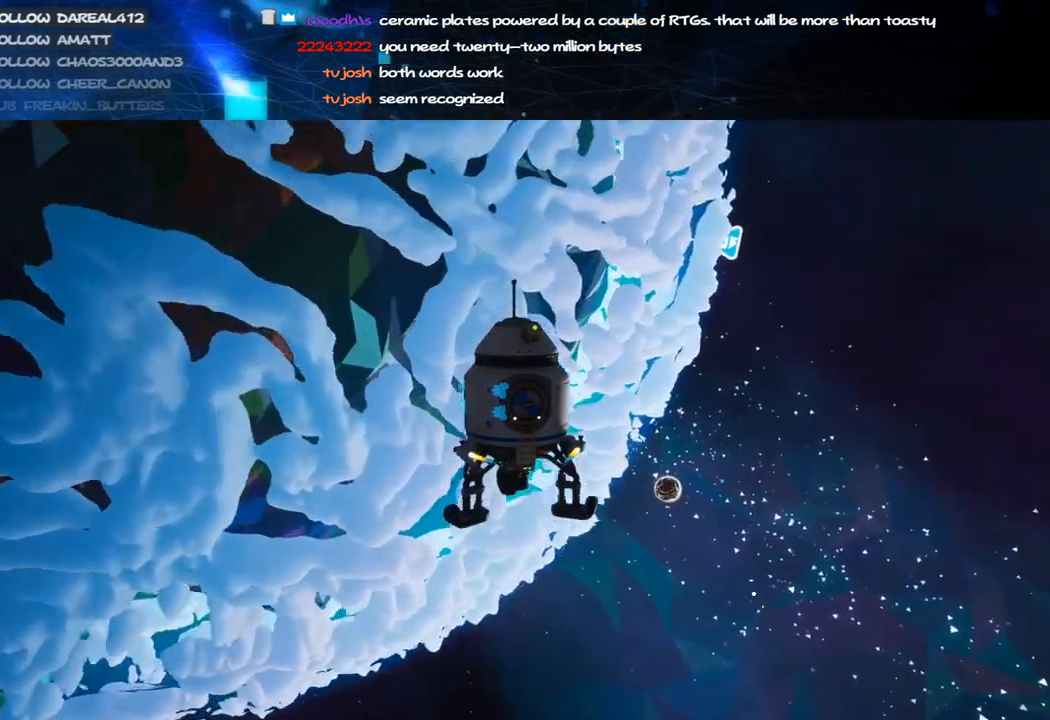
{"keys": [], "mouse": [], "events": []}
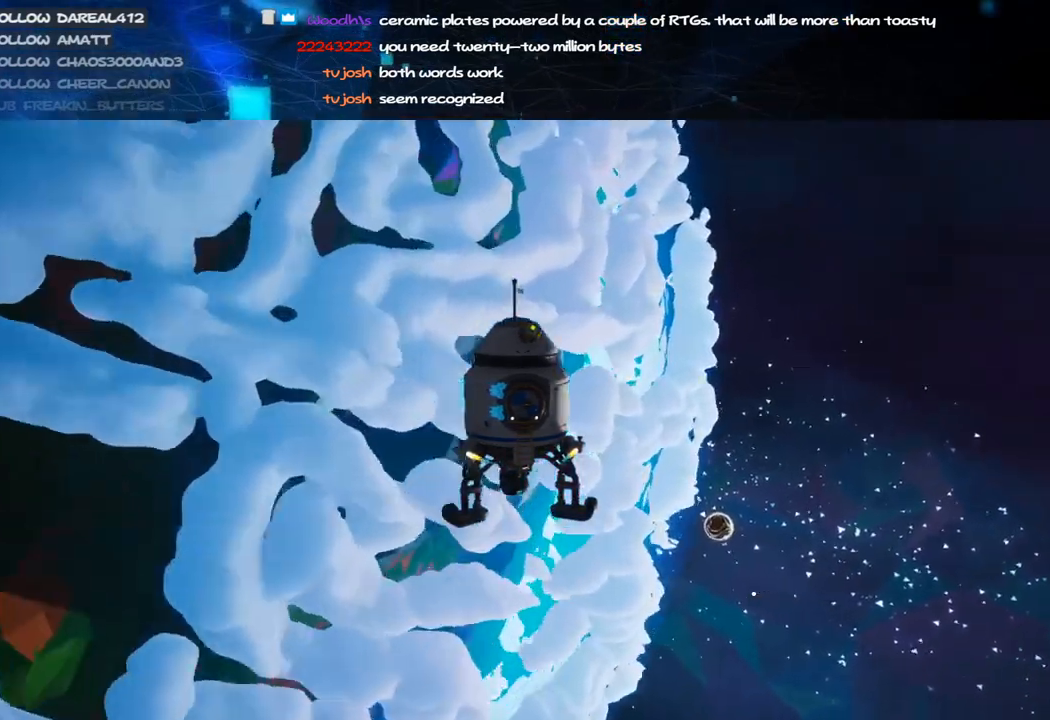
{"keys": [], "mouse": [], "events": []}
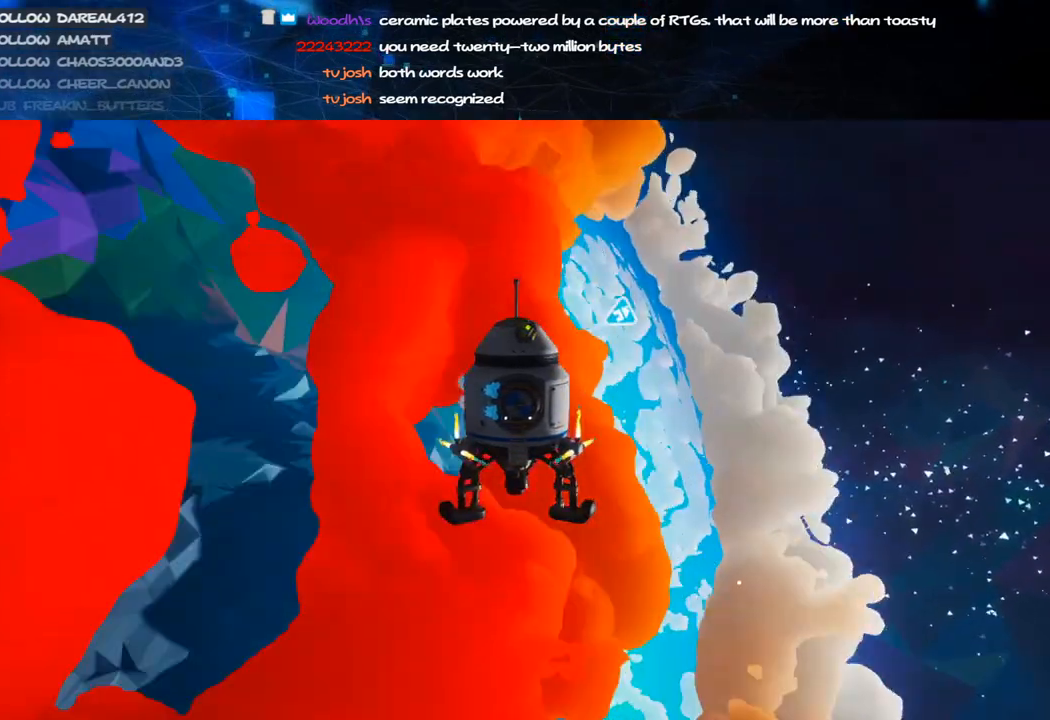
{"keys": [], "mouse": ["right"], "events": [[440, "mouse_right", "down"]]}
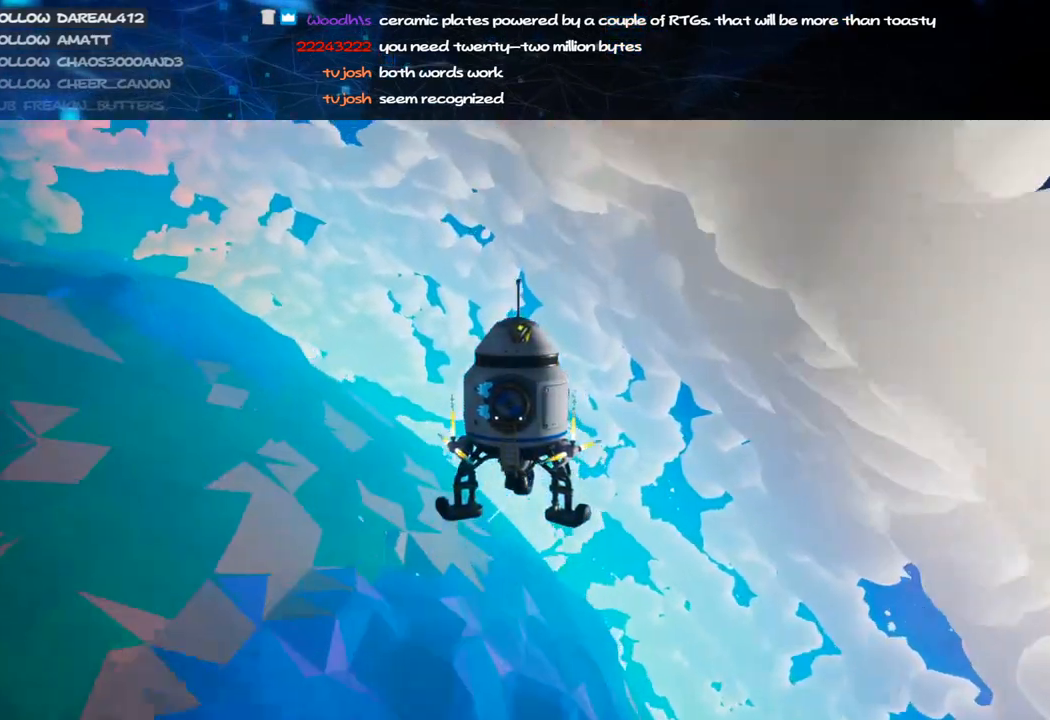
{"keys": [], "mouse": ["right"], "events": []}
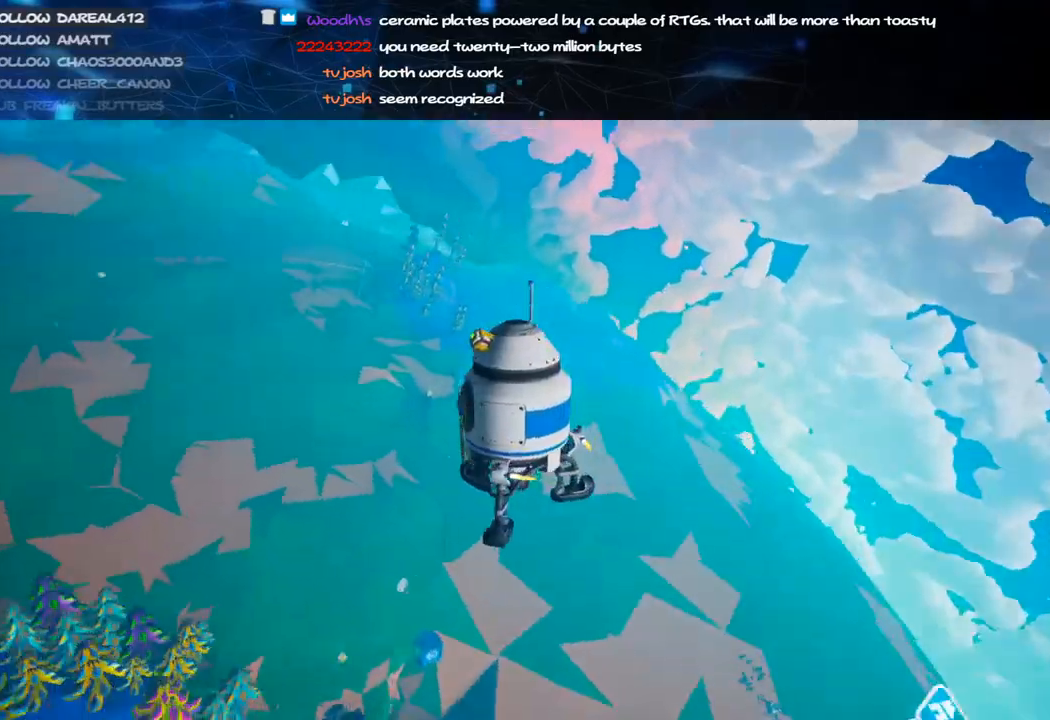
{"keys": [], "mouse": ["right"], "events": []}
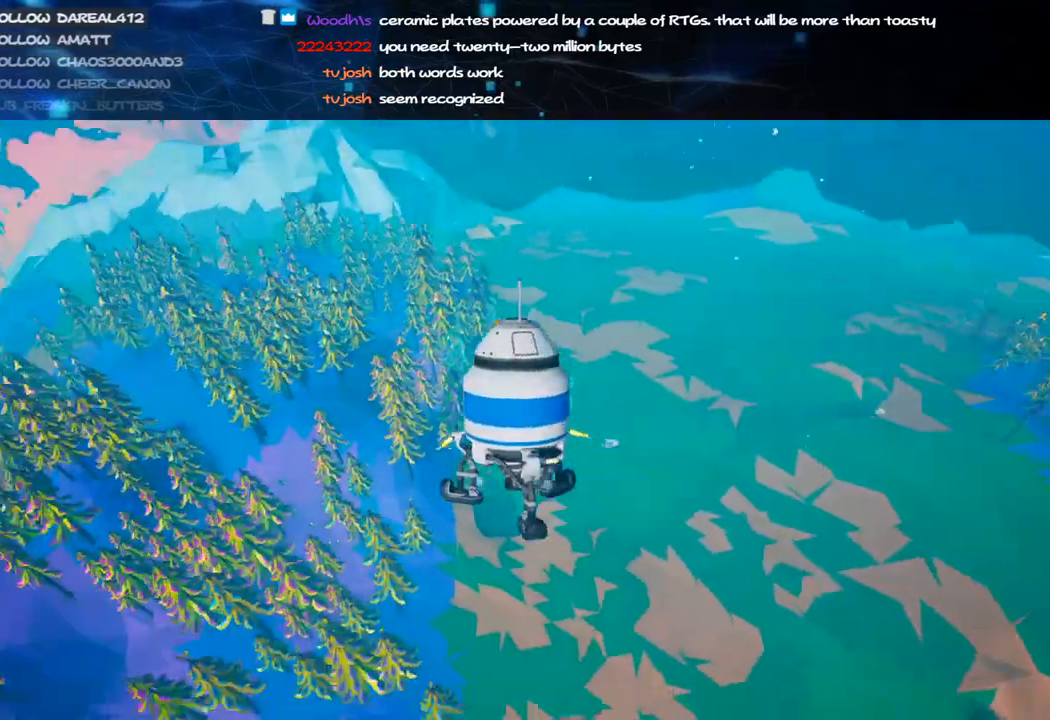
{"keys": [], "mouse": ["right"], "events": []}
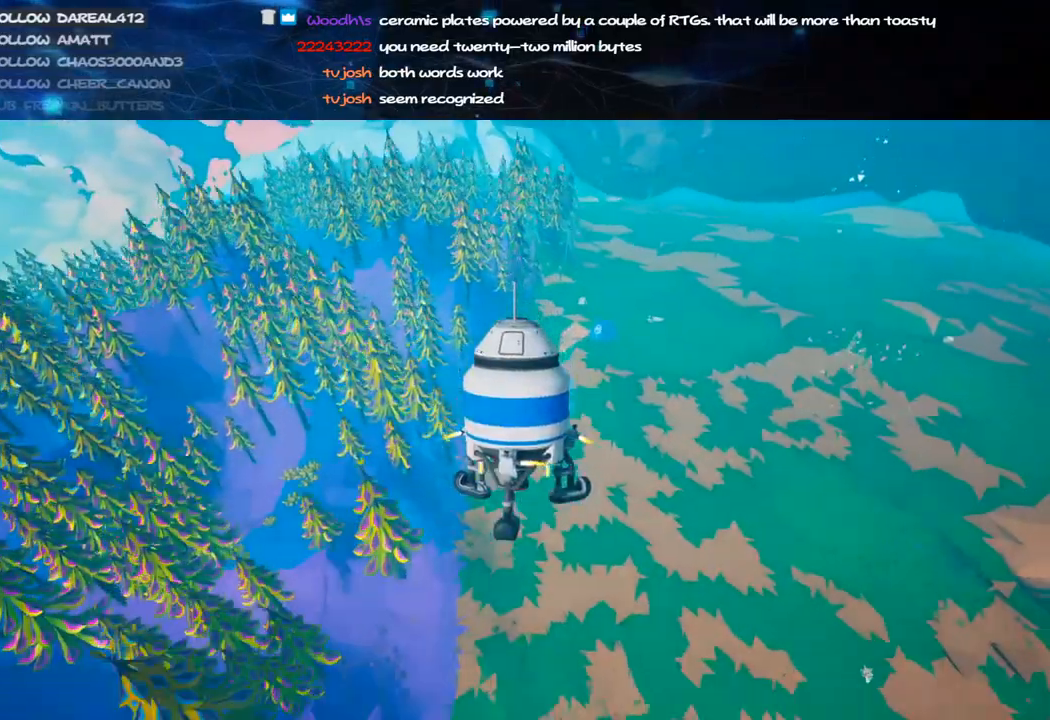
{"keys": [], "mouse": ["right"], "events": []}
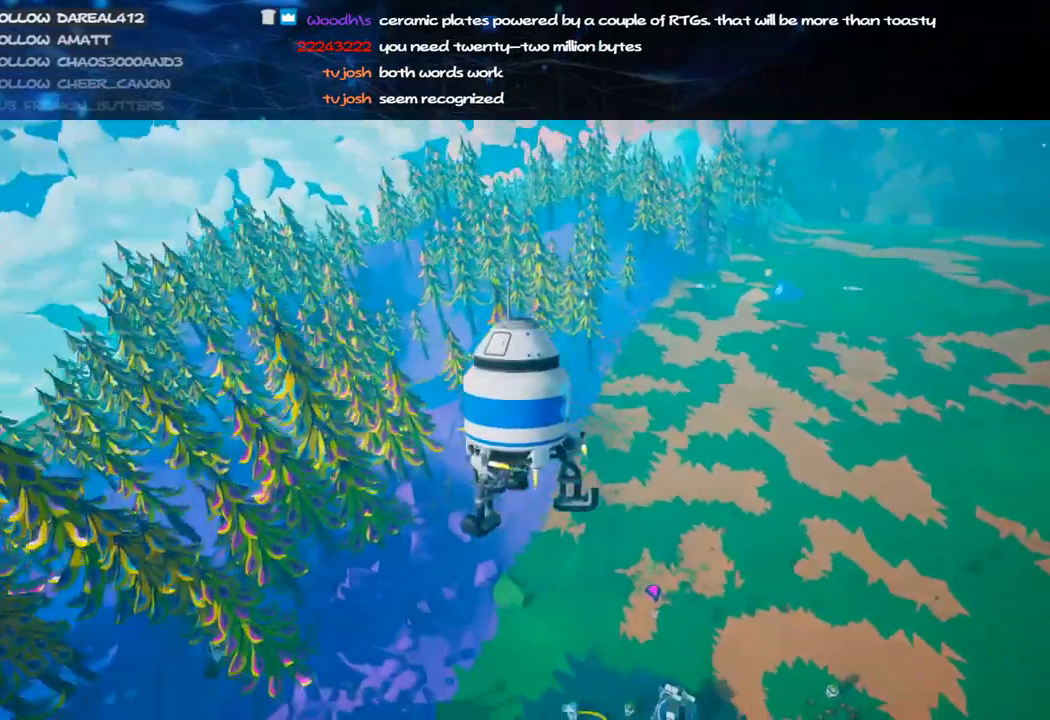
{"keys": [], "mouse": ["right"], "events": []}
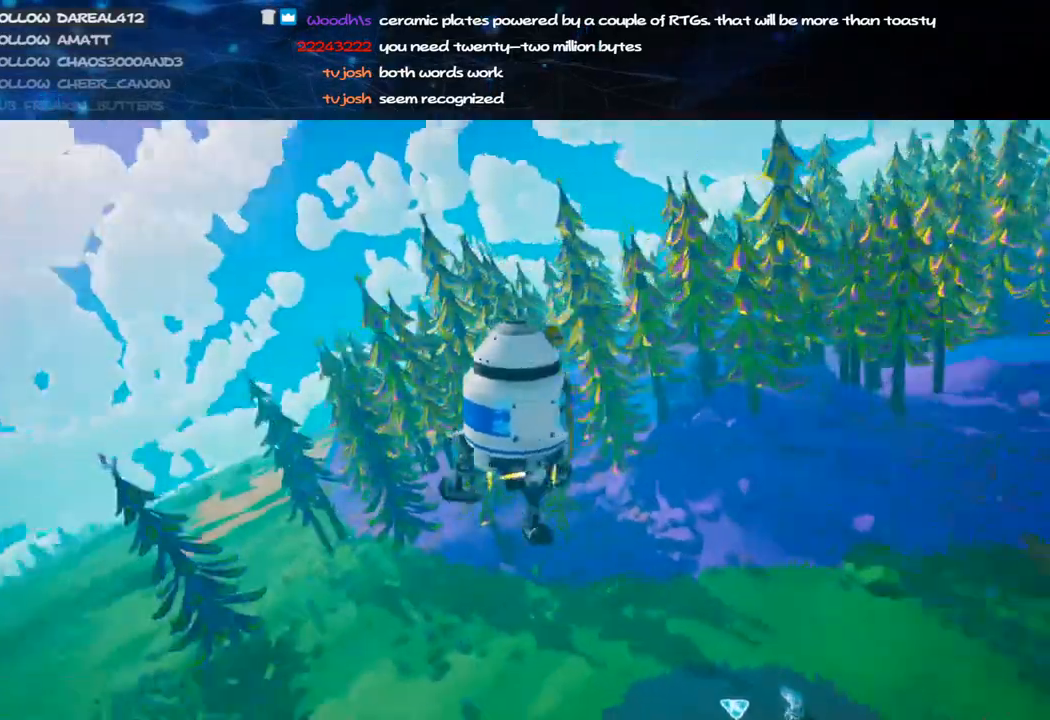
{"keys": [], "mouse": ["right"], "events": []}
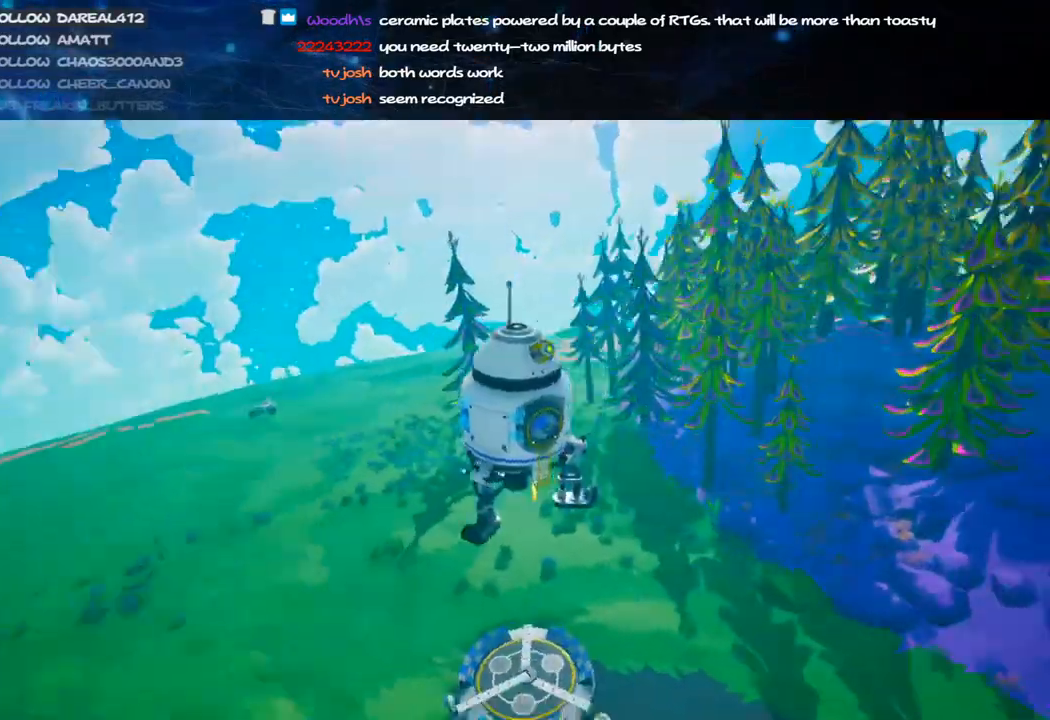
{"keys": [], "mouse": ["right"], "events": []}
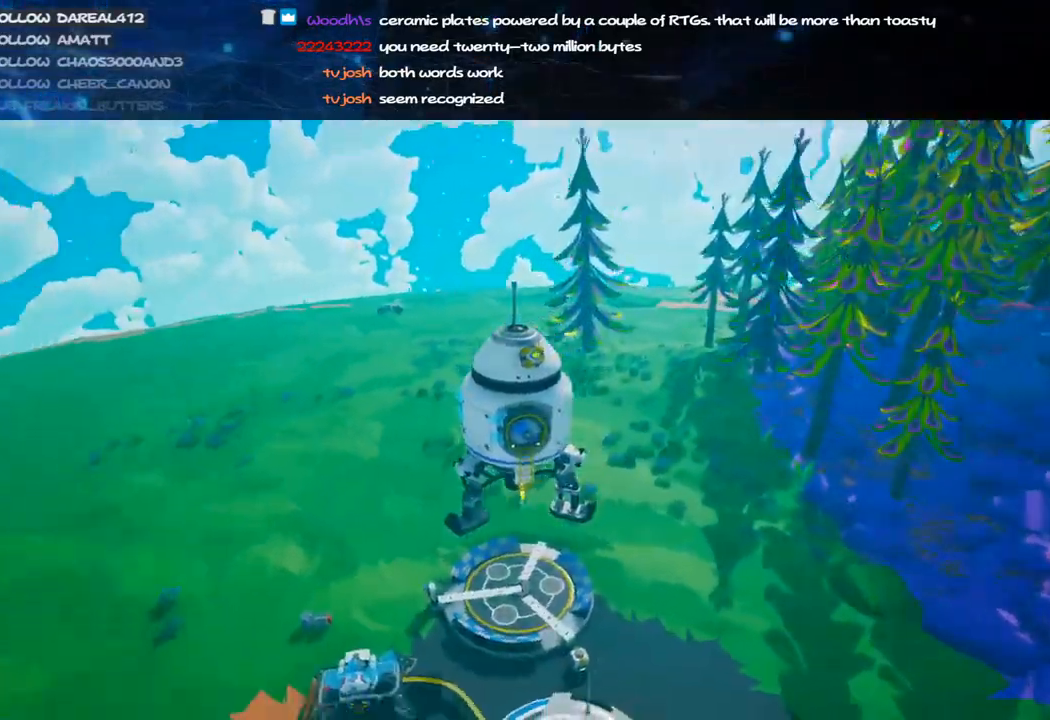
{"keys": [], "mouse": ["right"], "events": []}
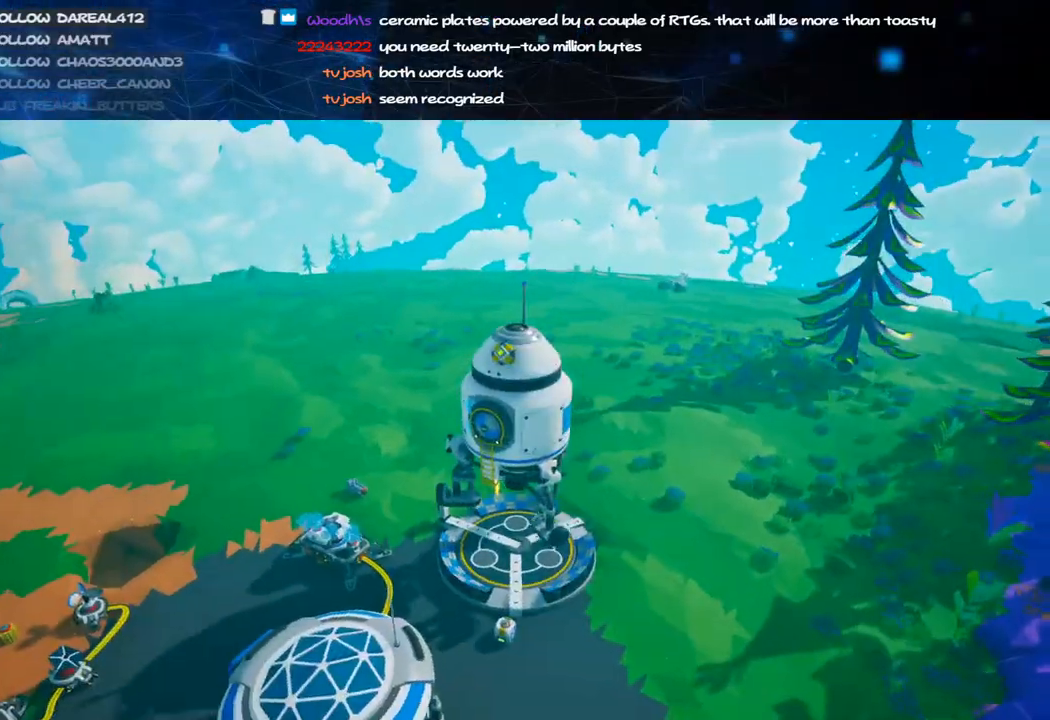
{"keys": [], "mouse": ["right"], "events": []}
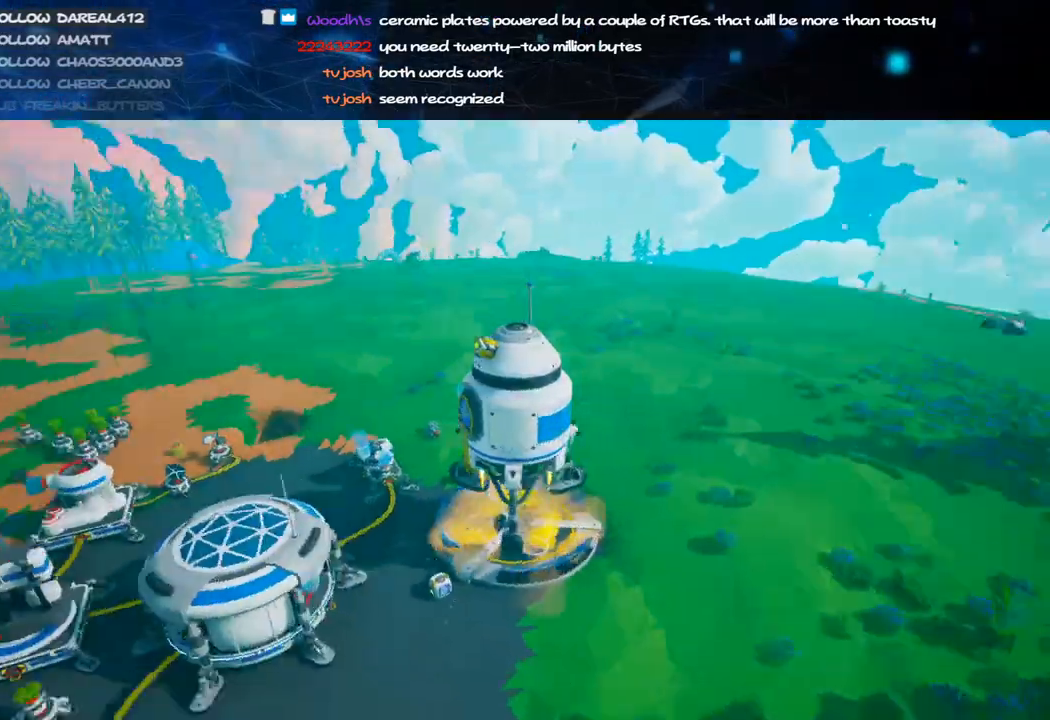
{"keys": [], "mouse": ["right"], "events": []}
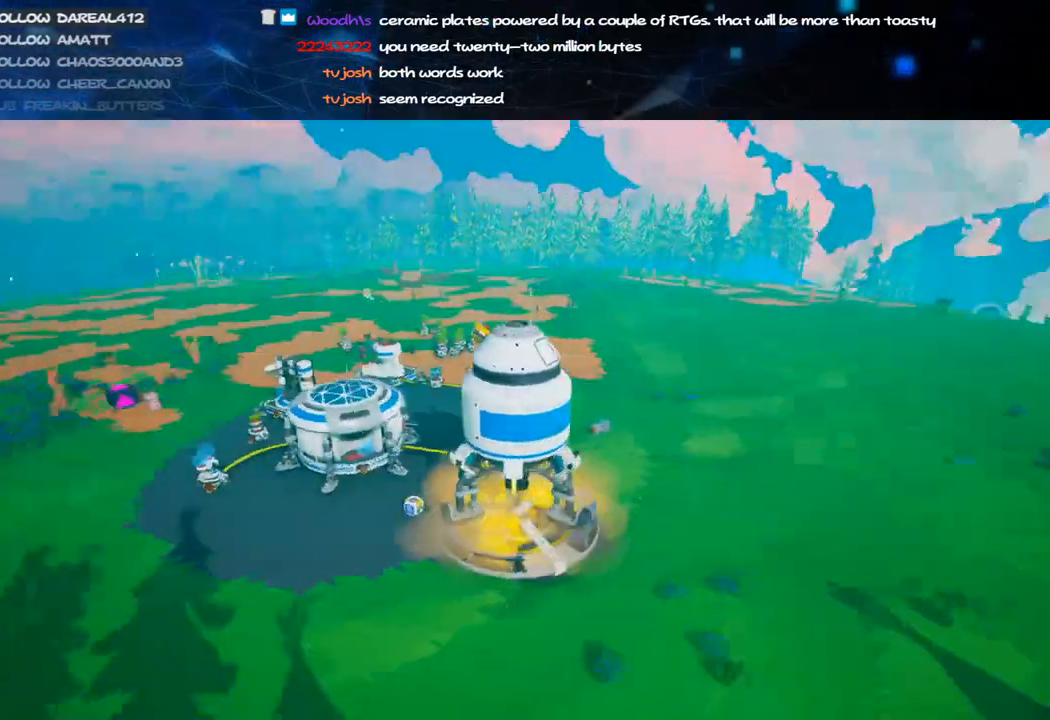
{"keys": [], "mouse": [], "events": [[320, "mouse_right", "up"]]}